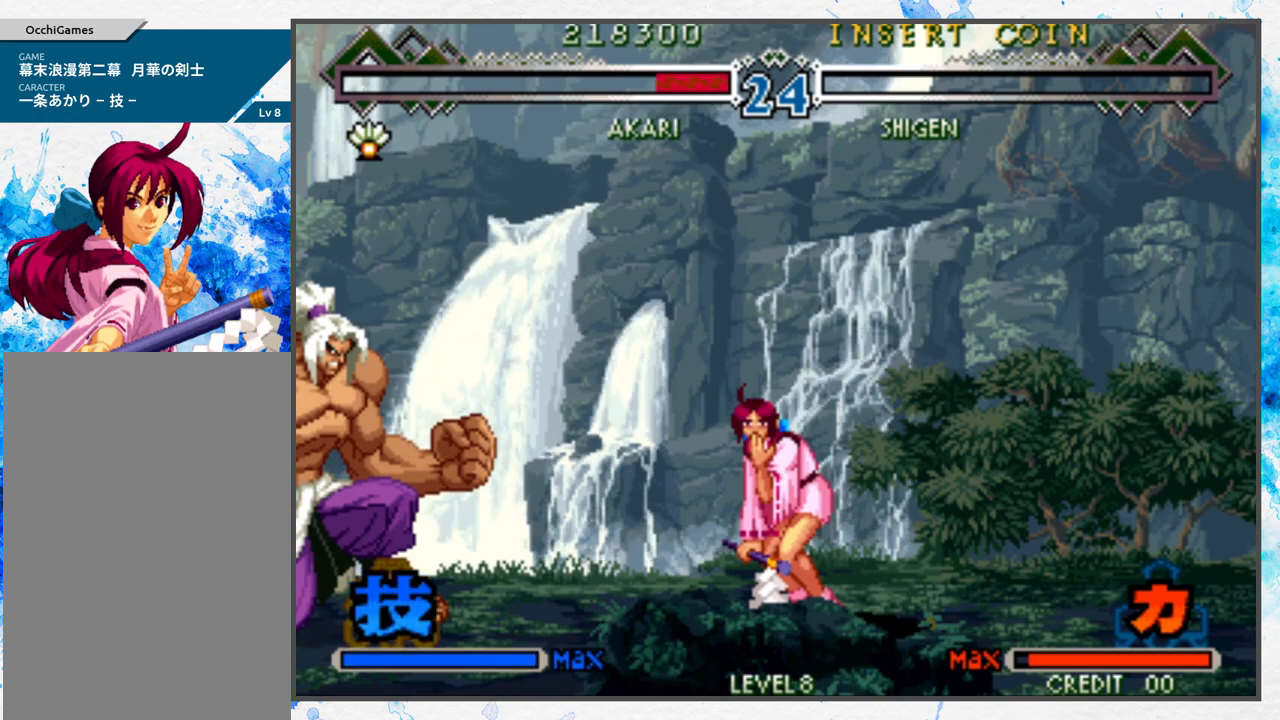
Gameplay with a controller (Nintendo layout); each line is a JSON object with the inputs held at the frame after it. "events" lists button and stick changes between this image and that frame as [ms after this image, input, new state], when the widget could be followed in between. Not read: L3 R3.
{"buttons": ["C"], "left_stick": "up", "events": [[50, "A", "down"], [133, "A", "up"], [183, "C", "down"], [267, "C", "up"], [283, "A", "down"], [400, "C", "down"], [450, "A", "up"], [467, "left_stick", "up"]]}
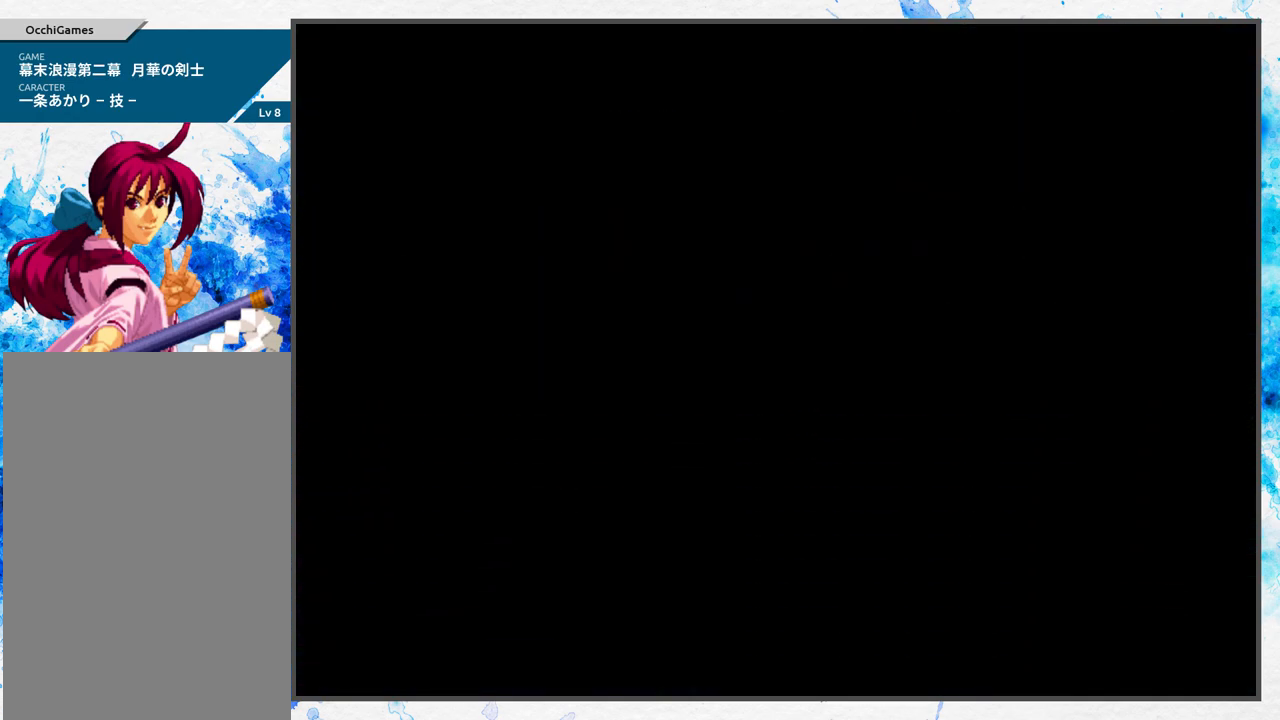
{"buttons": [], "left_stick": "center", "events": [[33, "C", "up"], [33, "left_stick", "center"]]}
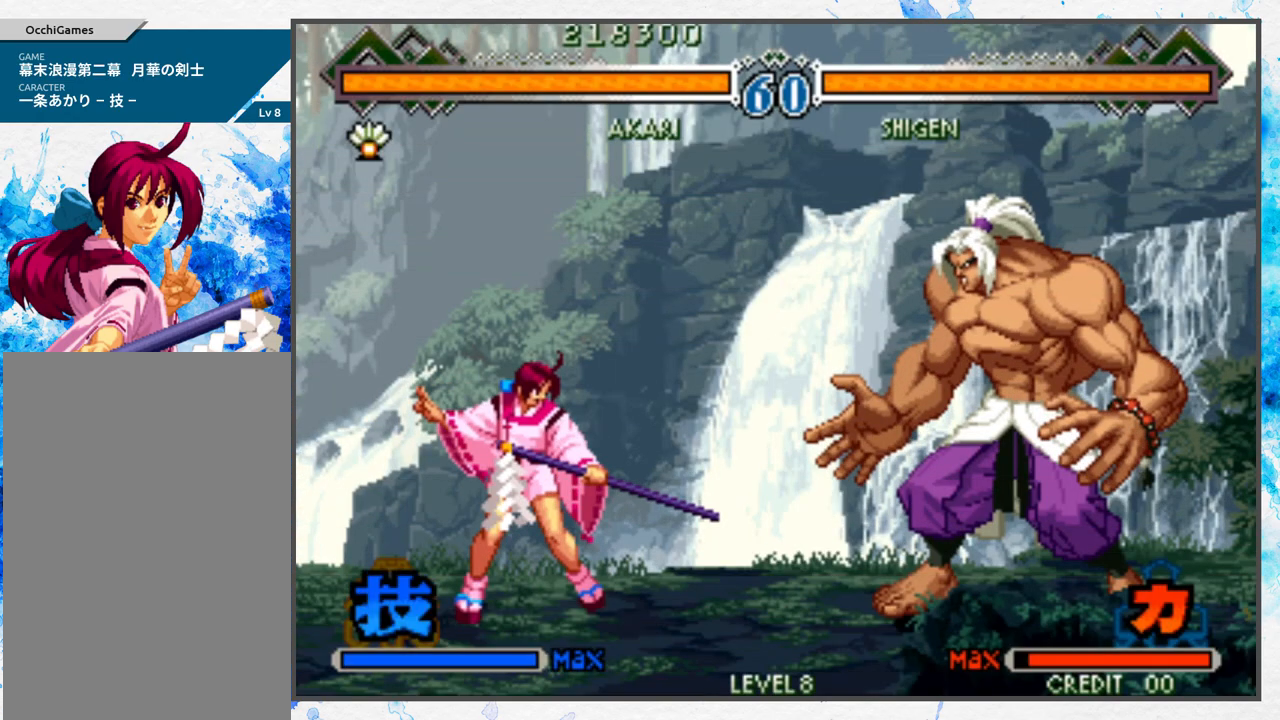
{"buttons": ["A", "C"], "left_stick": "center", "events": [[450, "C", "down"], [500, "A", "down"]]}
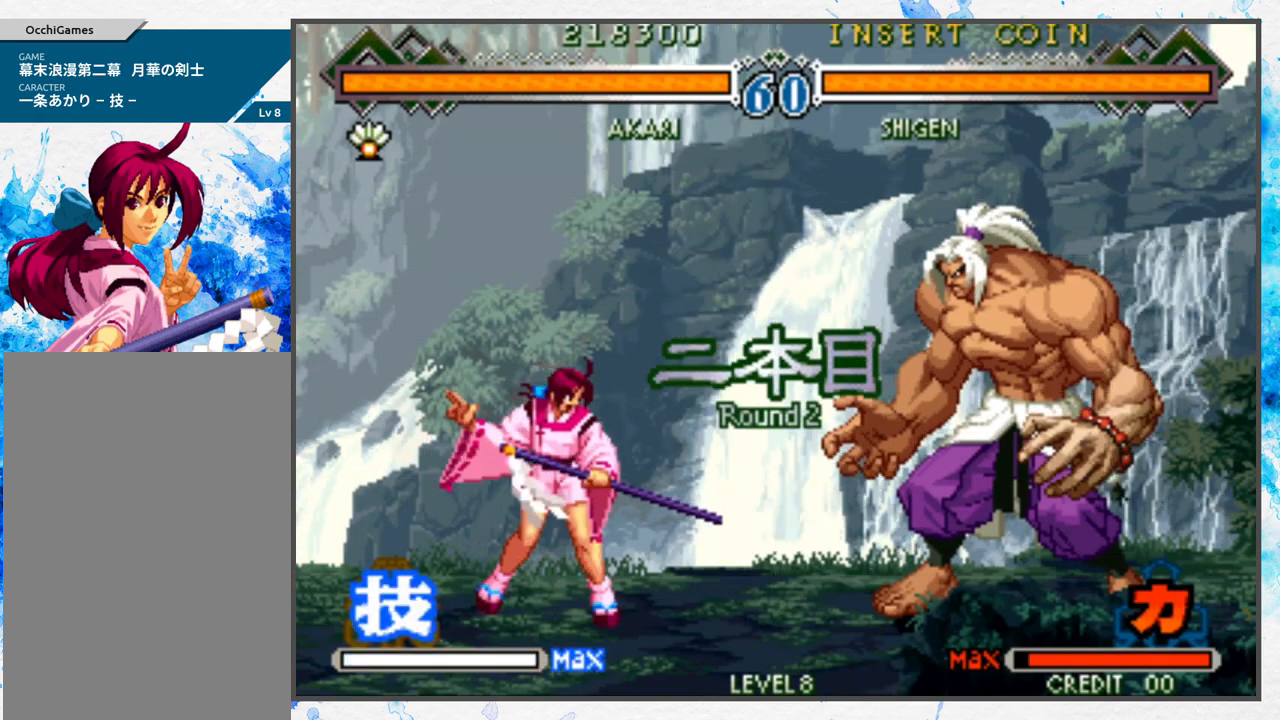
{"buttons": [], "left_stick": "center", "events": [[83, "C", "up"], [117, "A", "up"], [267, "C", "down"], [300, "C", "up"]]}
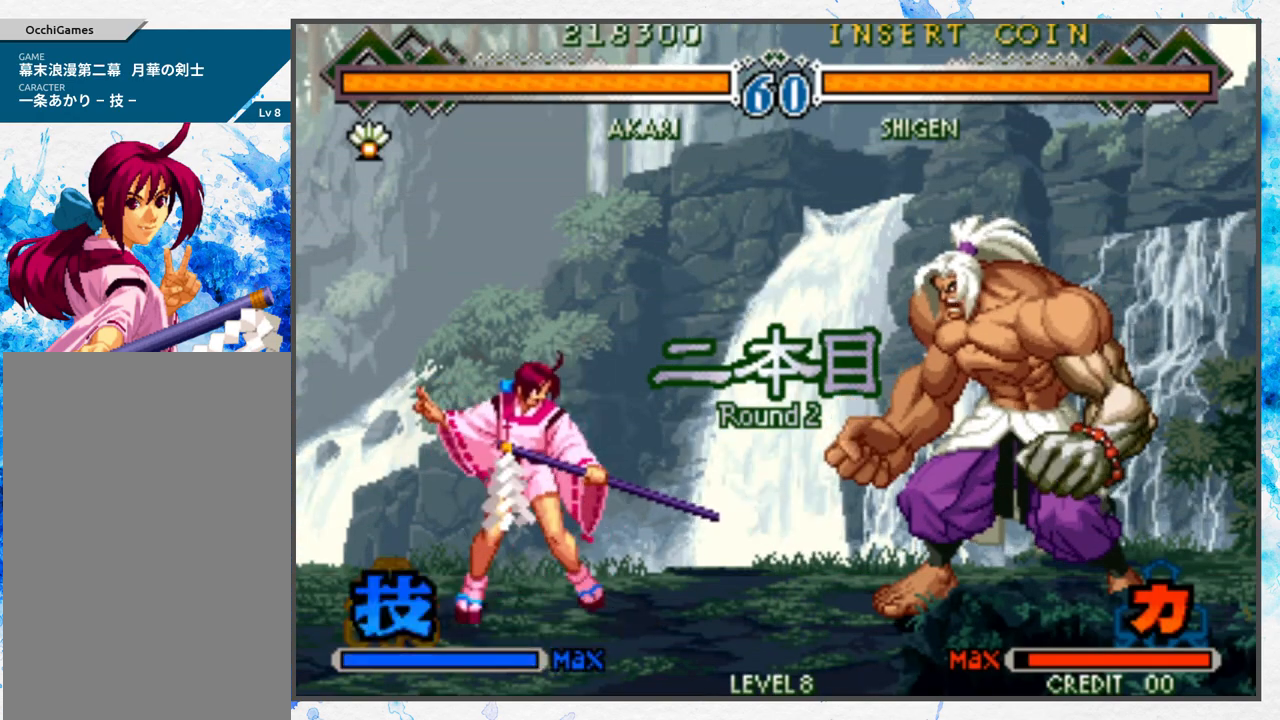
{"buttons": [], "left_stick": "center", "events": []}
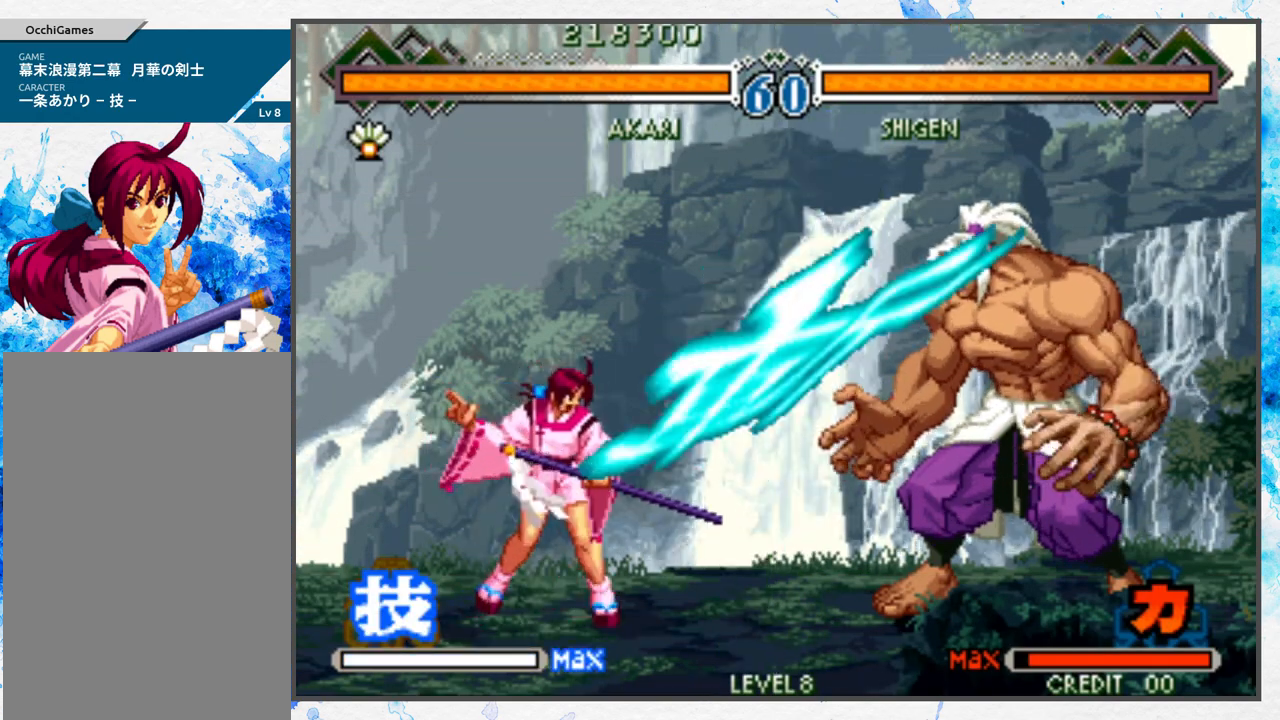
{"buttons": [], "left_stick": "center", "events": []}
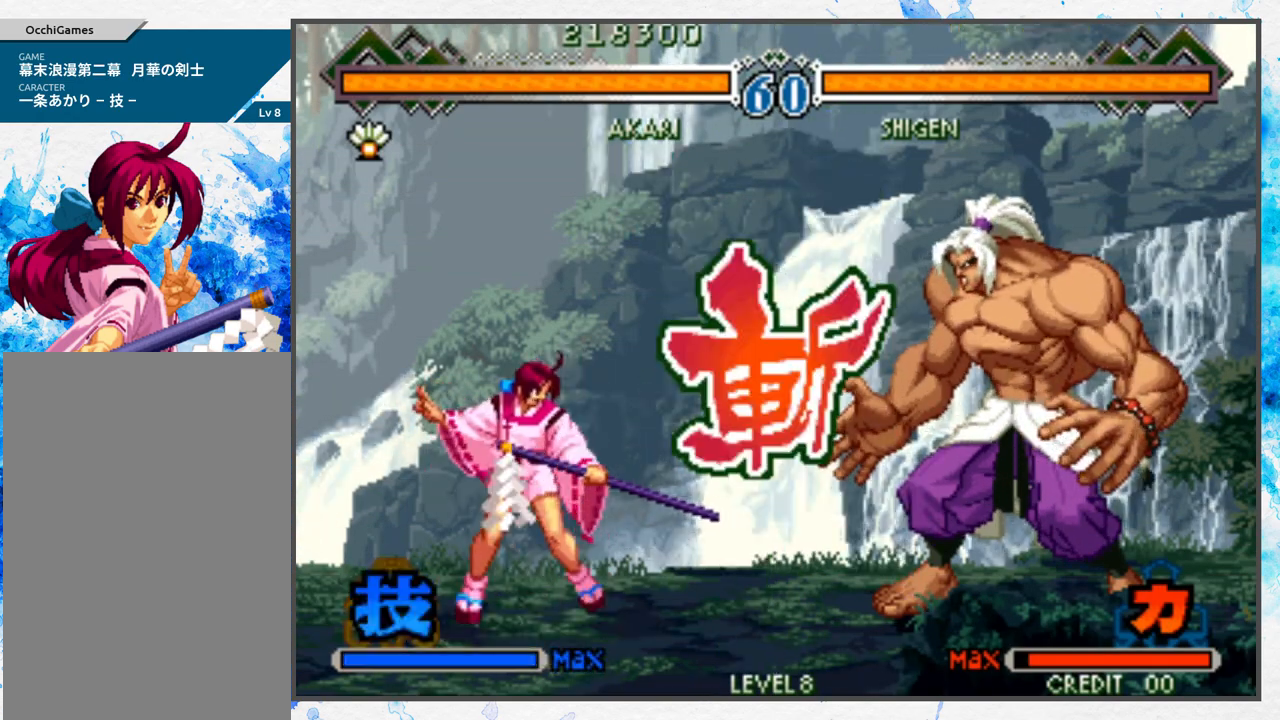
{"buttons": [], "left_stick": "center", "events": [[167, "left_stick", "left"], [467, "left_stick", "center"]]}
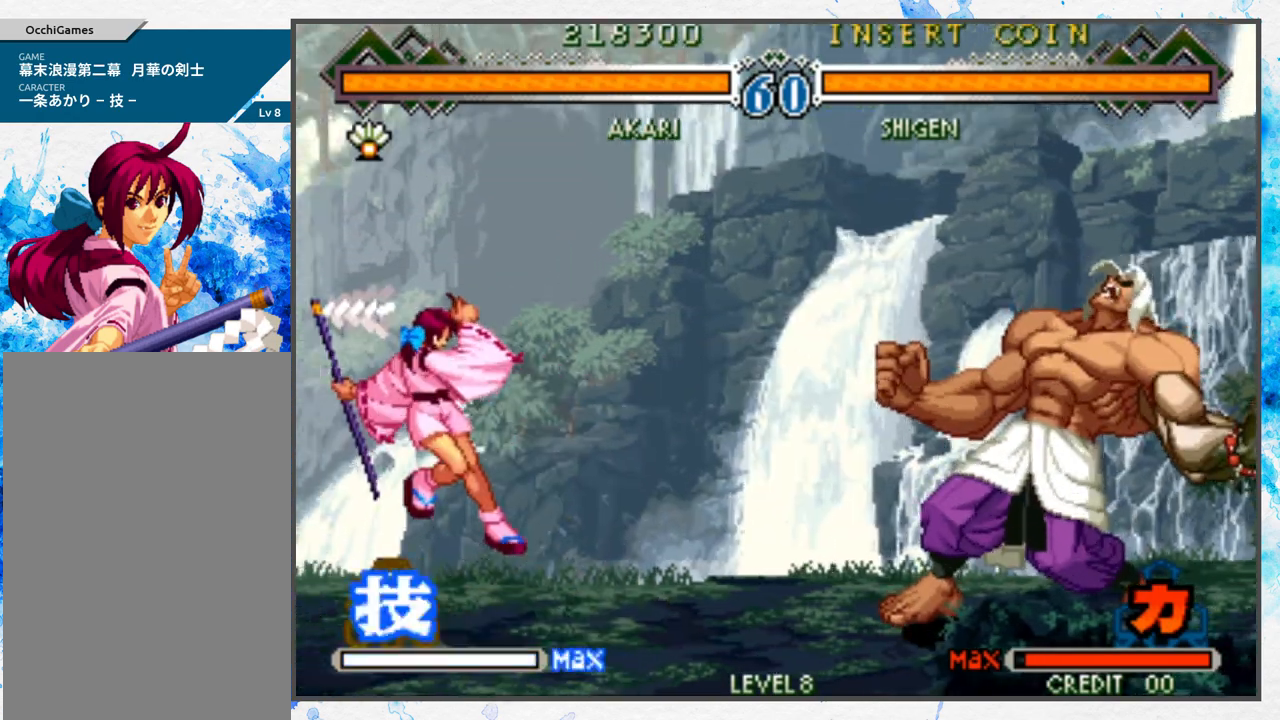
{"buttons": ["A"], "left_stick": "center", "events": [[100, "left_stick", "down"], [200, "left_stick", "right"], [267, "A", "down"], [267, "left_stick", "center"], [350, "A", "up"], [483, "A", "down"]]}
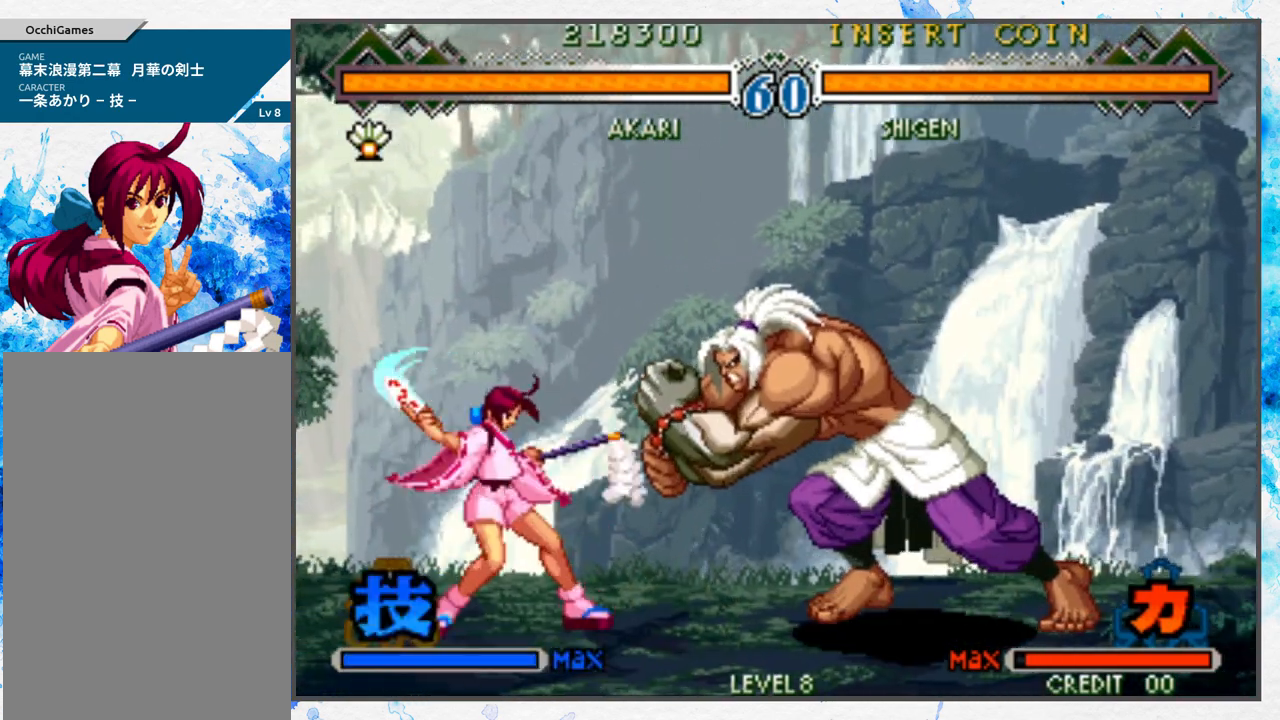
{"buttons": [], "left_stick": "right", "events": [[67, "A", "up"], [150, "A", "down"], [233, "A", "up"], [417, "left_stick", "right"]]}
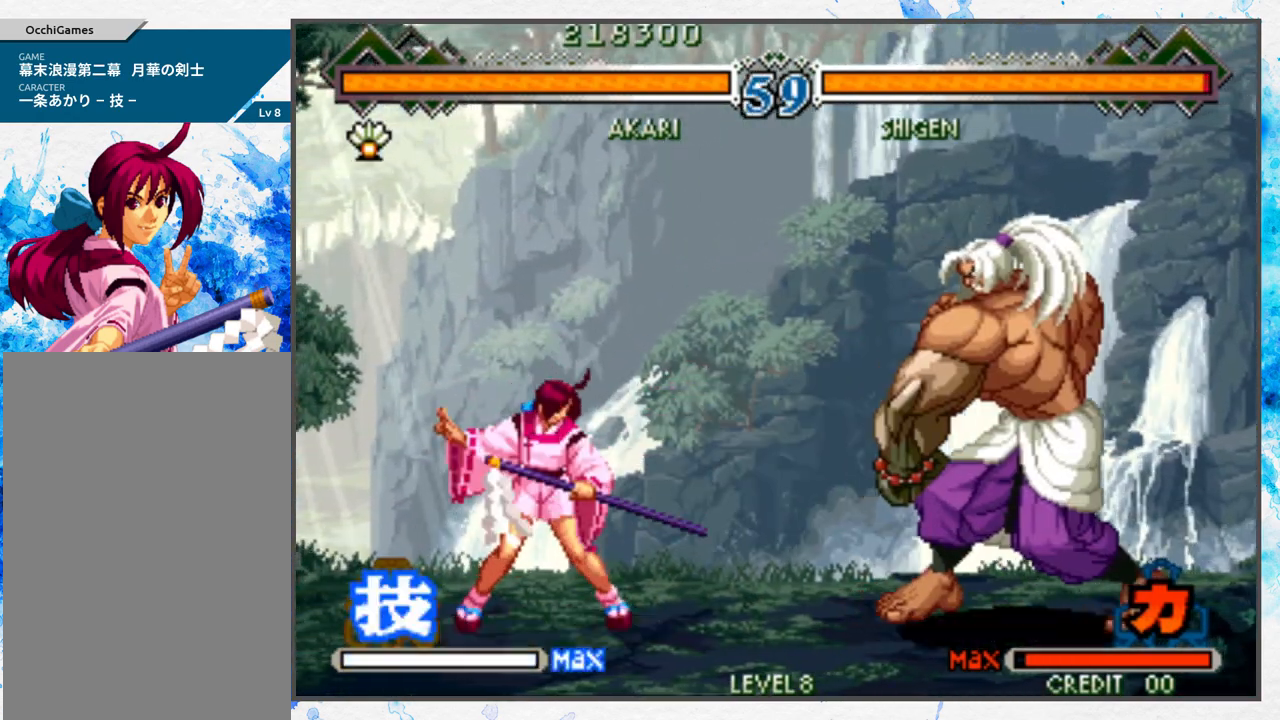
{"buttons": [], "left_stick": "center", "events": [[17, "left_stick", "center"], [67, "left_stick", "right"], [200, "left_stick", "up"], [250, "left_stick", "center"]]}
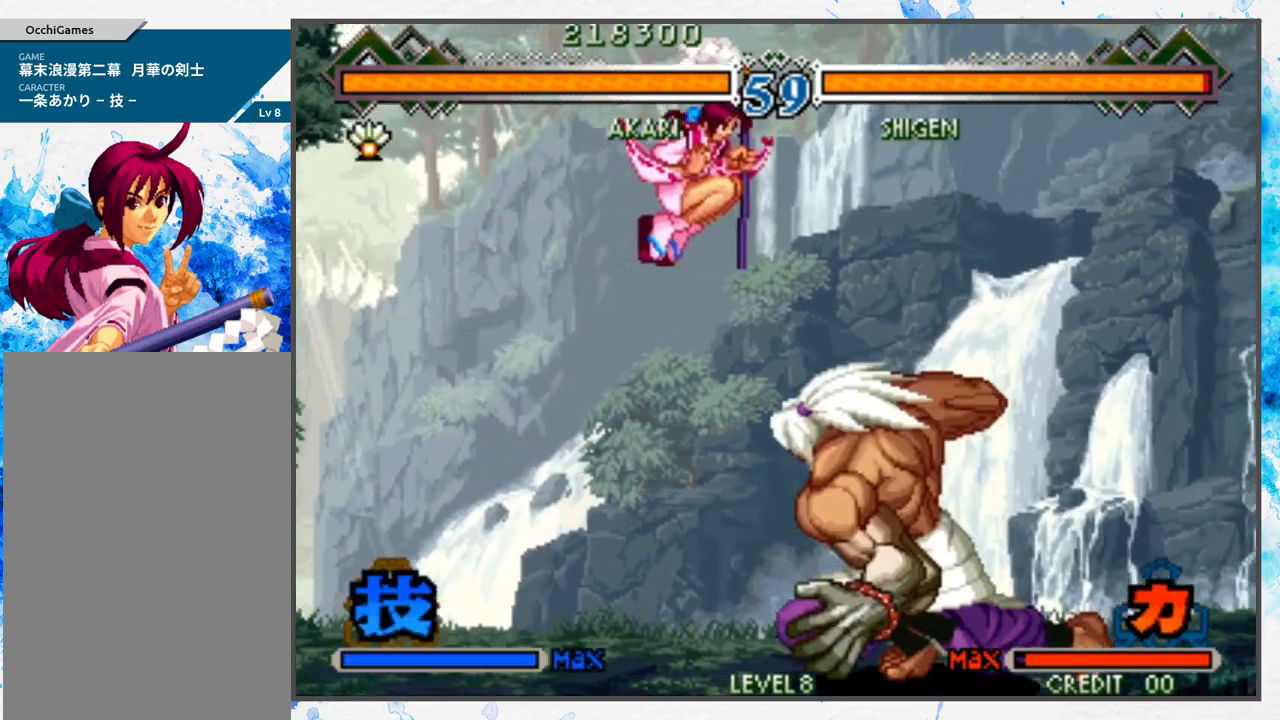
{"buttons": [], "left_stick": "center", "events": [[100, "A", "down"], [250, "A", "up"]]}
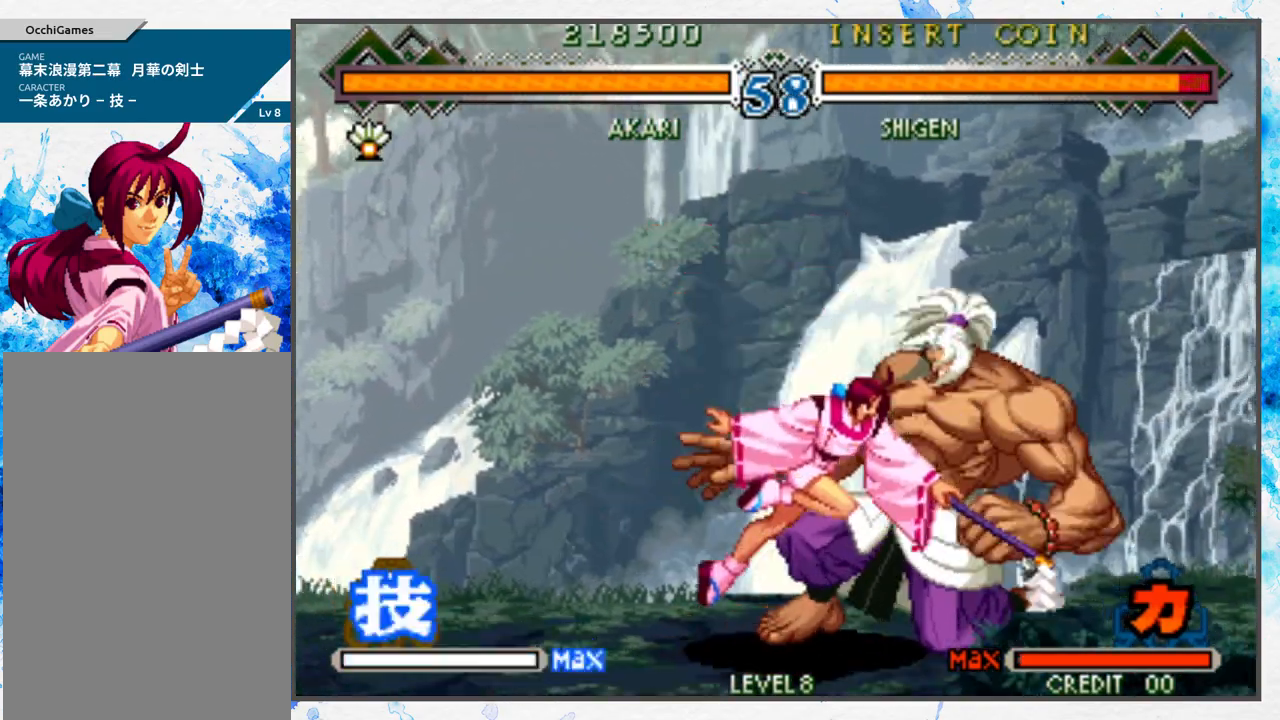
{"buttons": ["B"], "left_stick": "down", "events": [[83, "A", "down"], [167, "A", "up"], [267, "A", "down"], [367, "A", "up"], [433, "left_stick", "down"], [500, "B", "down"]]}
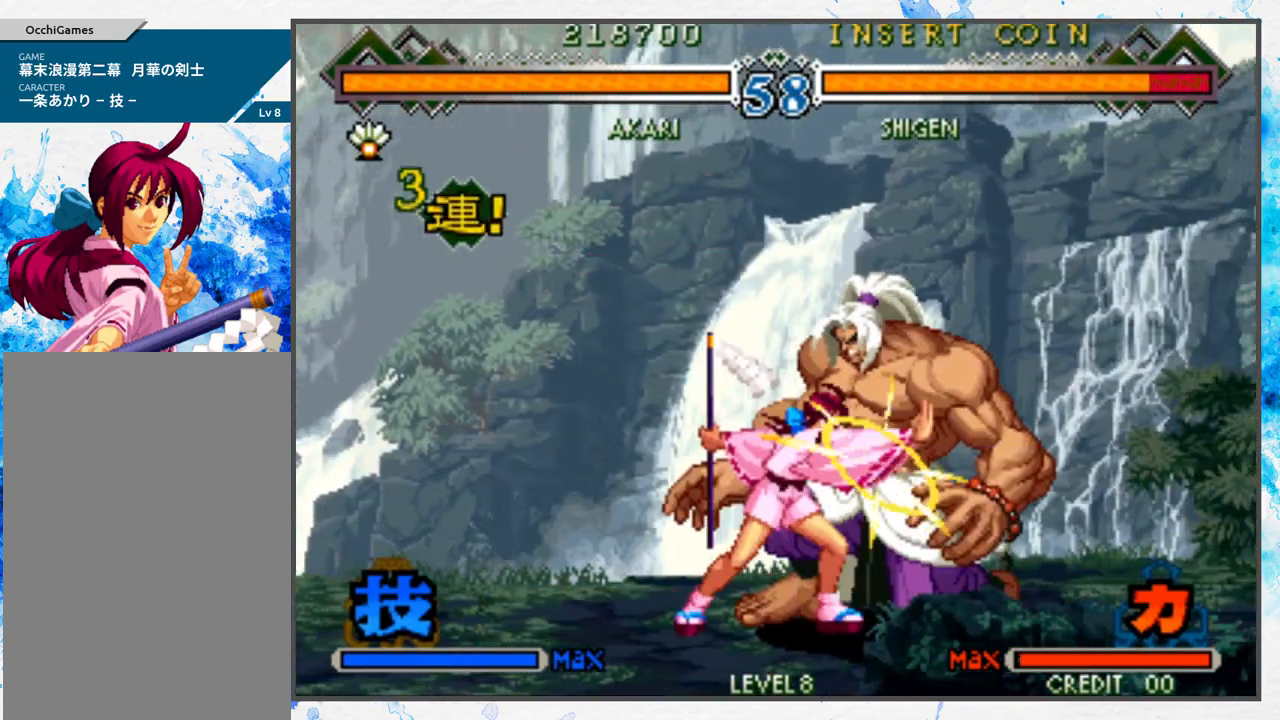
{"buttons": [], "left_stick": "right", "events": [[100, "B", "up"], [133, "left_stick", "right"], [200, "C", "down"], [267, "C", "up"], [367, "C", "down"], [467, "C", "up"]]}
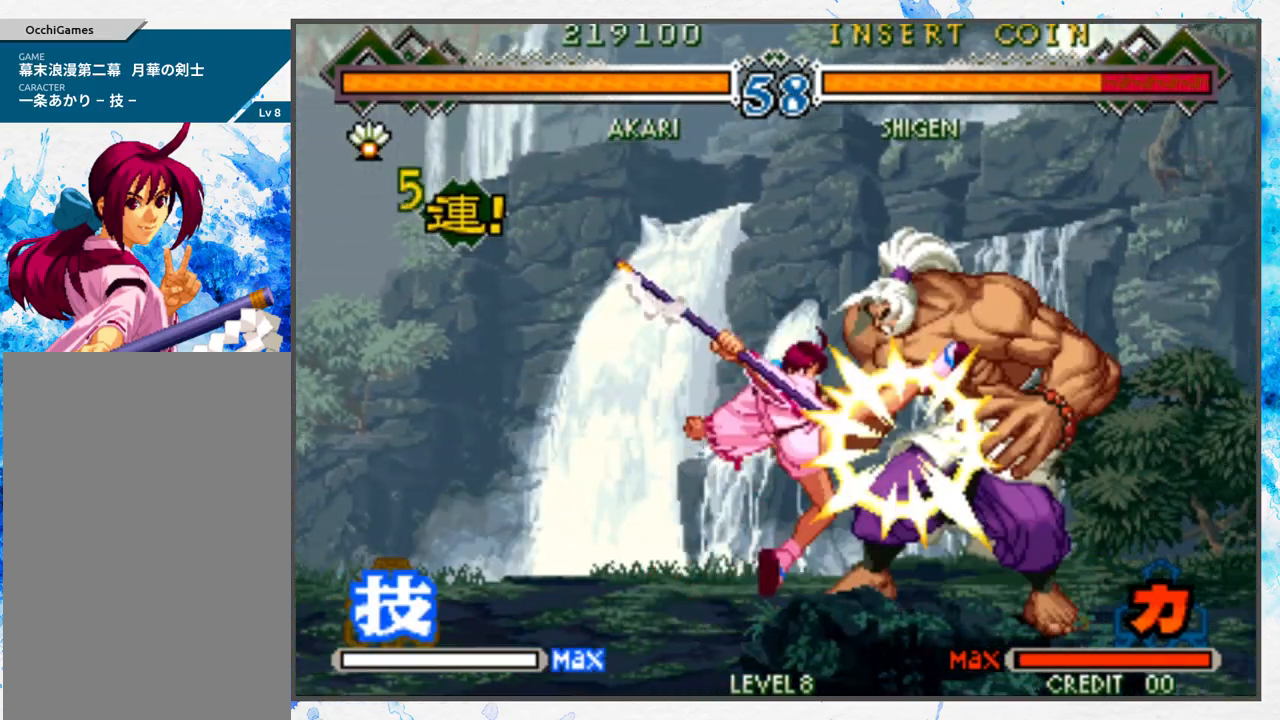
{"buttons": [], "left_stick": "center", "events": [[50, "left_stick", "center"], [417, "left_stick", "right"], [500, "left_stick", "center"]]}
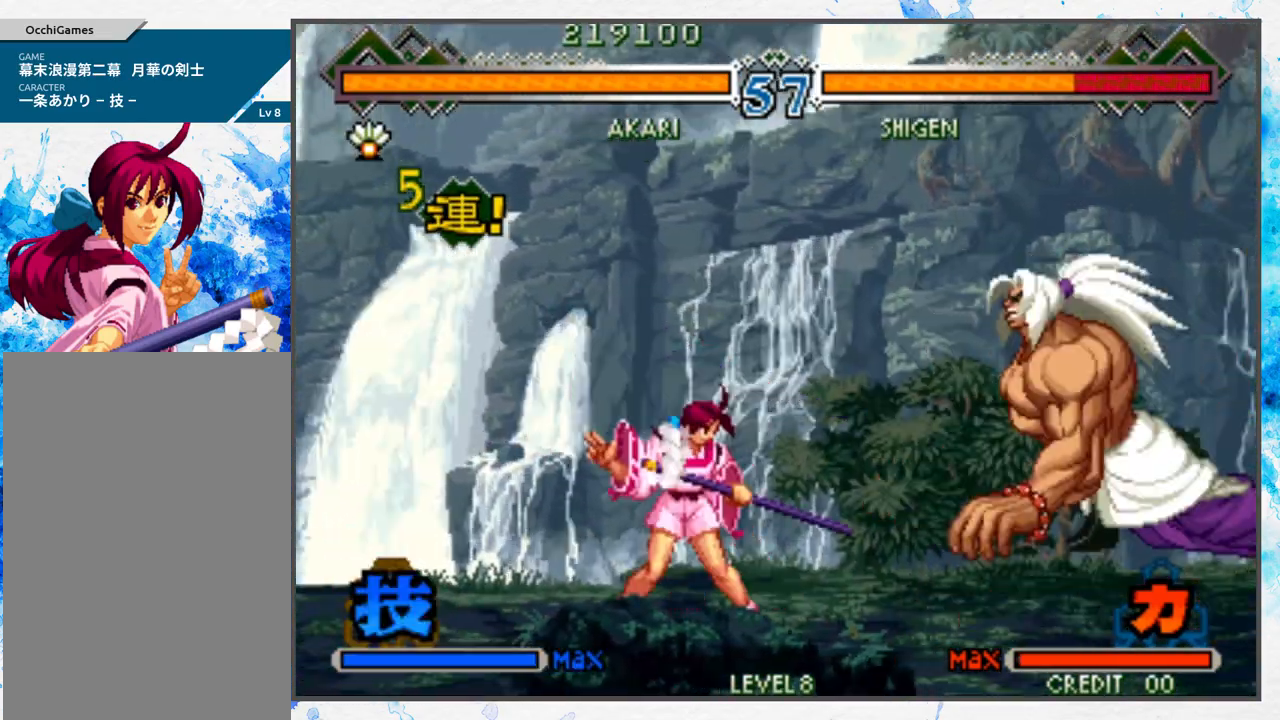
{"buttons": [], "left_stick": "center", "events": [[50, "left_stick", "right"], [150, "left_stick", "left"], [250, "B", "down"], [250, "left_stick", "down"], [300, "B", "up"], [417, "B", "down"], [483, "B", "up"], [483, "left_stick", "center"]]}
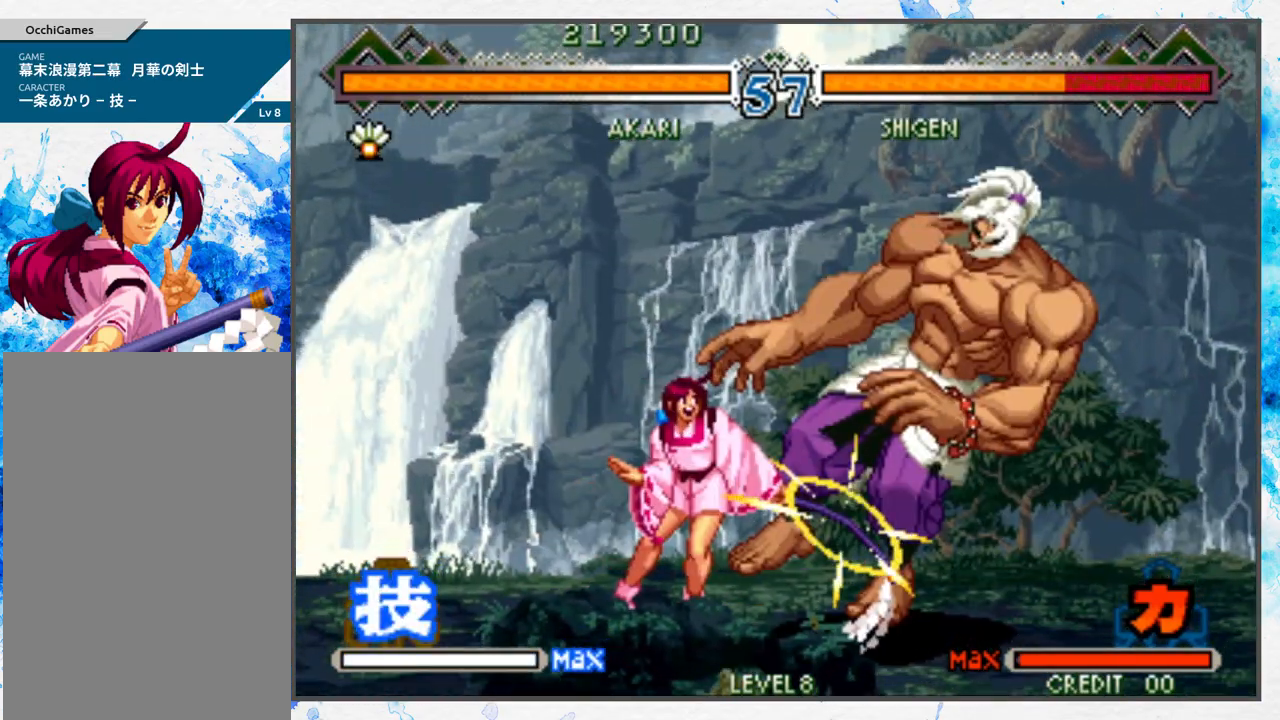
{"buttons": [], "left_stick": "center", "events": []}
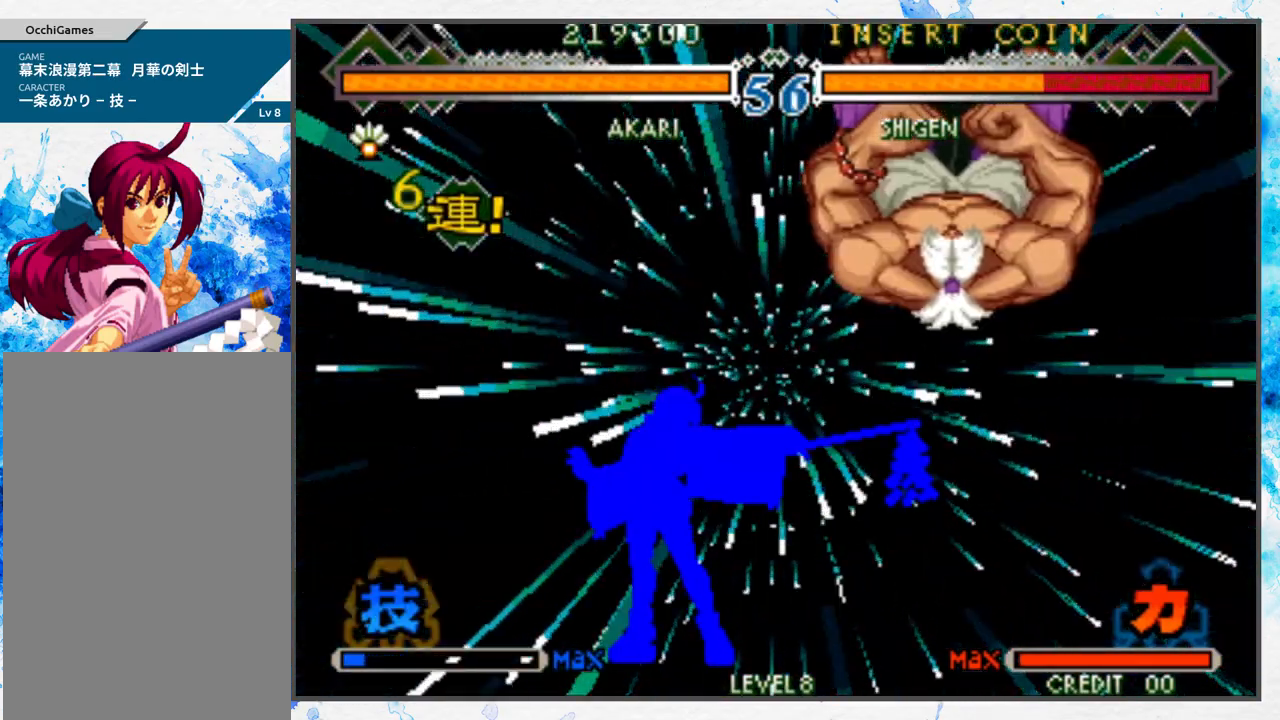
{"buttons": [], "left_stick": "center", "events": []}
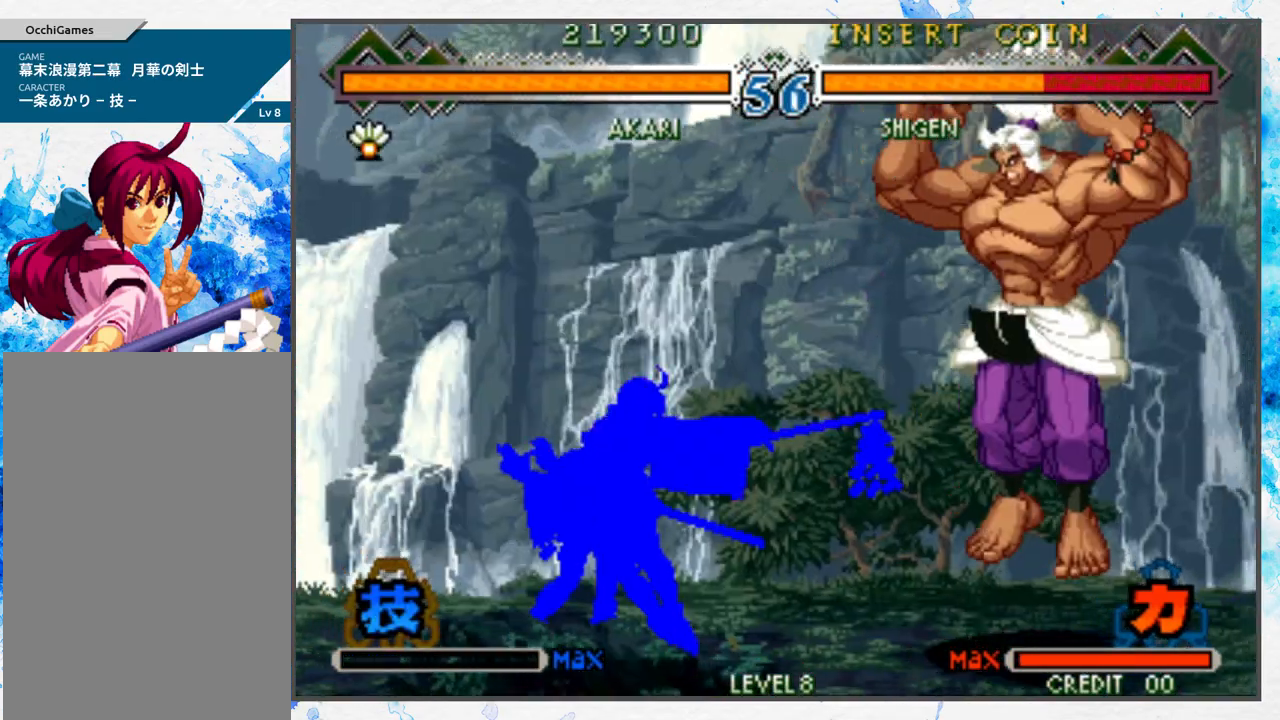
{"buttons": ["A"], "left_stick": "center", "events": [[400, "A", "down"]]}
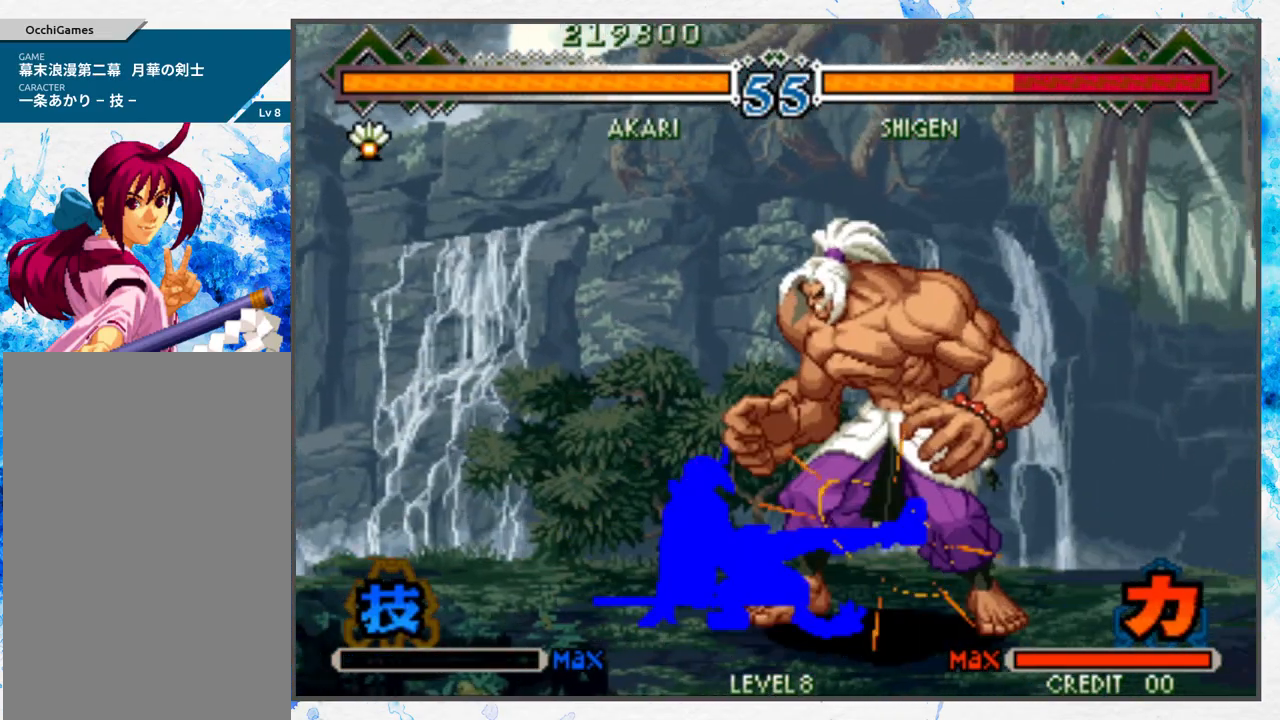
{"buttons": [], "left_stick": "center", "events": [[17, "A", "up"], [217, "B", "down"], [333, "B", "up"]]}
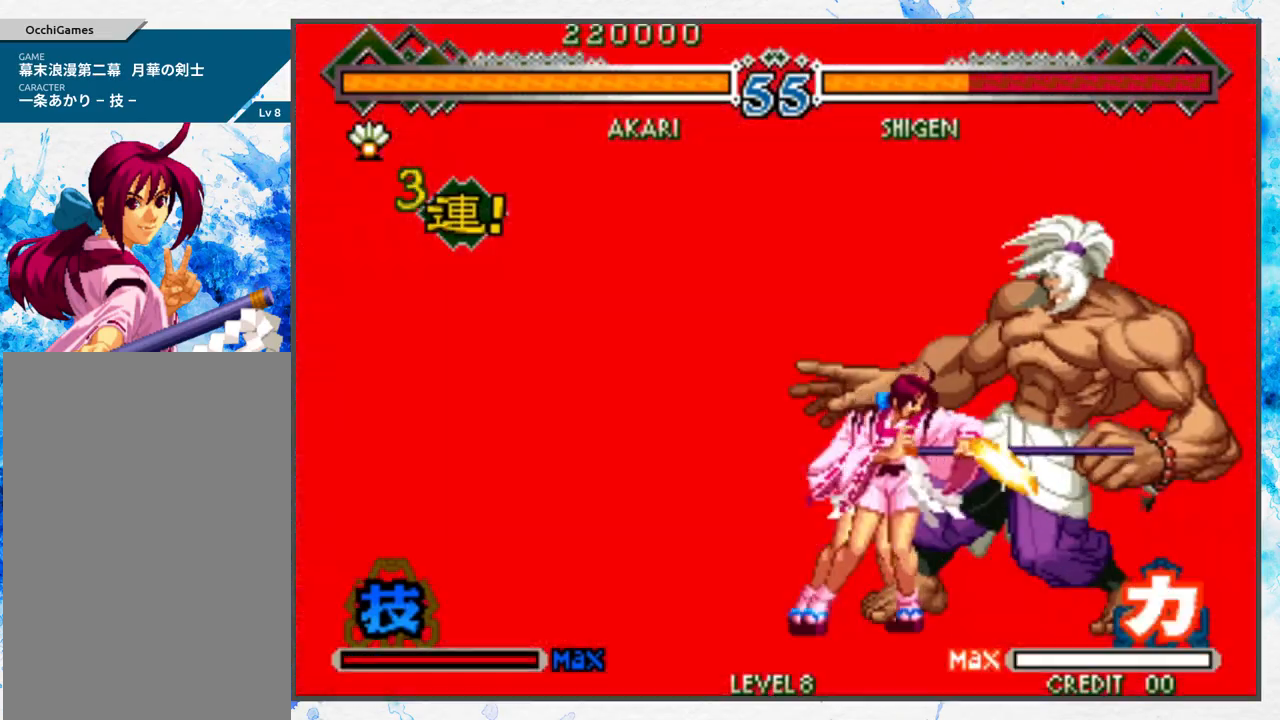
{"buttons": [], "left_stick": "down", "events": [[50, "C", "down"], [150, "C", "up"], [400, "left_stick", "down"], [417, "C", "down"], [500, "C", "up"]]}
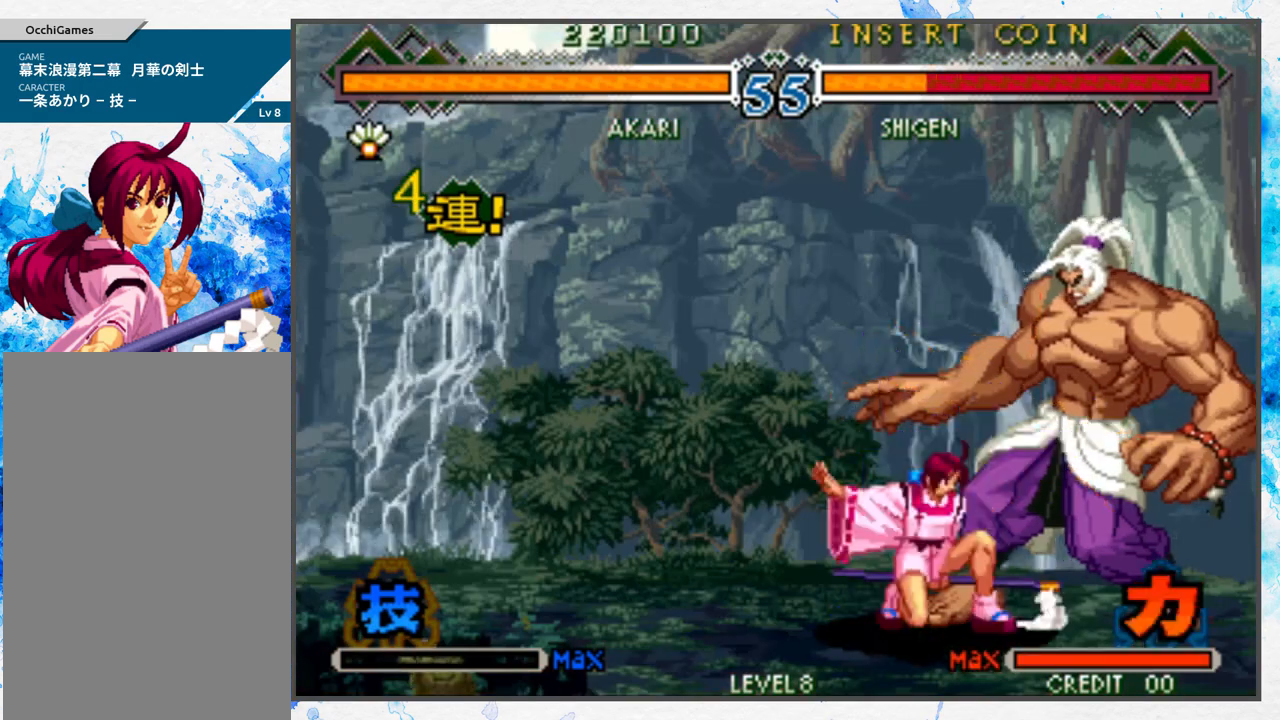
{"buttons": [], "left_stick": "down", "events": [[67, "left_stick", "center"], [233, "A", "down"], [333, "A", "up"], [500, "left_stick", "down"]]}
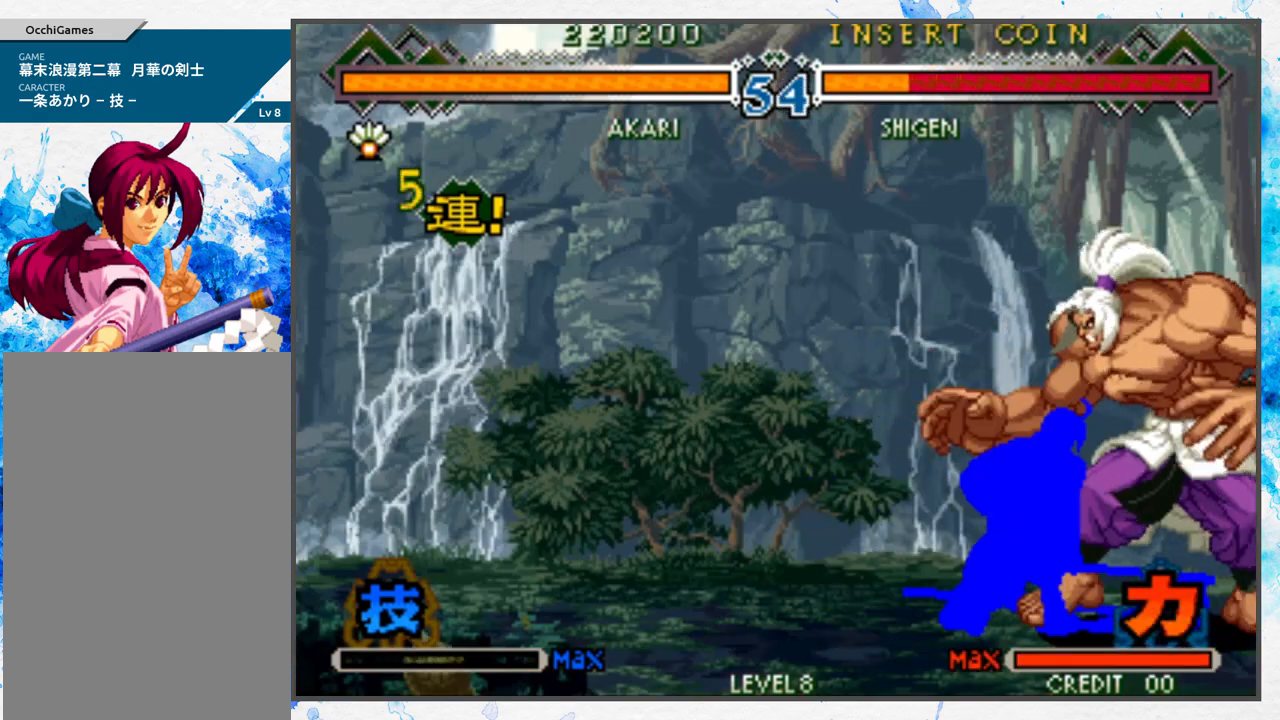
{"buttons": ["B", "C"], "left_stick": "right", "events": [[83, "C", "down"], [150, "C", "up"], [150, "left_stick", "center"], [350, "left_stick", "right"], [417, "B", "down"], [417, "C", "down"]]}